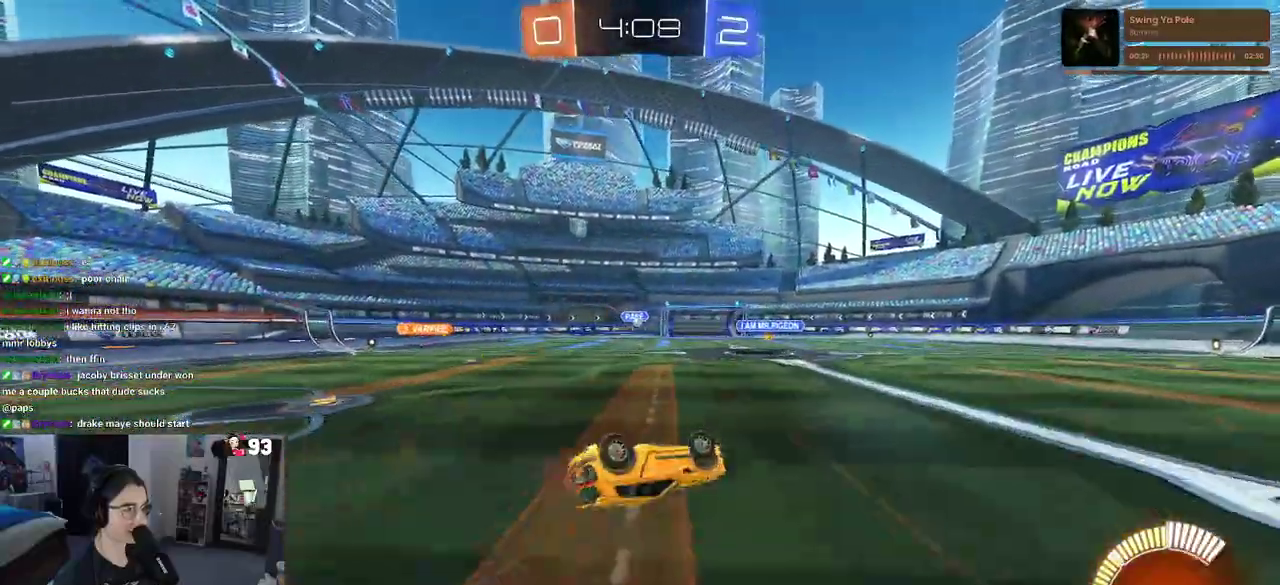
Gameplay with a controller (PlayStation layout); each line is a JSON object with the inputs held at the frame after it. "events" lists button and stick changes between this image and that frame as [ms after this image, input, new state], when the widget could be followed in between. This document gives stick clicks only as held states, not as events. Not read: L1 L2 R1 R2.
{"buttons": [], "left_stick": "down-right", "right_stick": "center"}
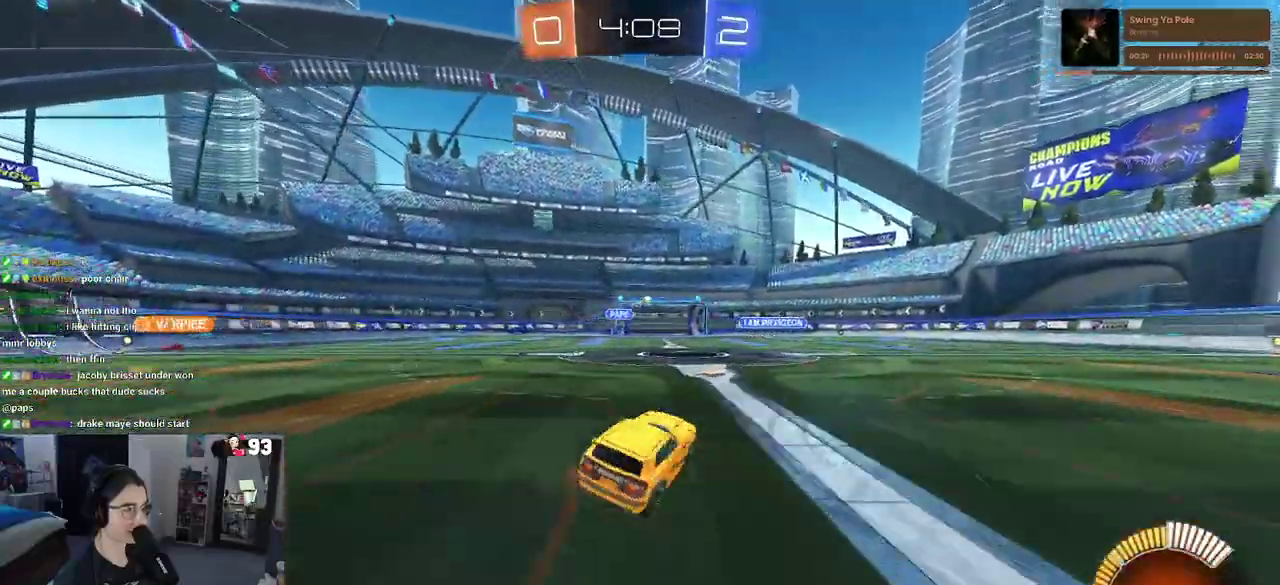
{"buttons": [], "left_stick": "center", "right_stick": "center"}
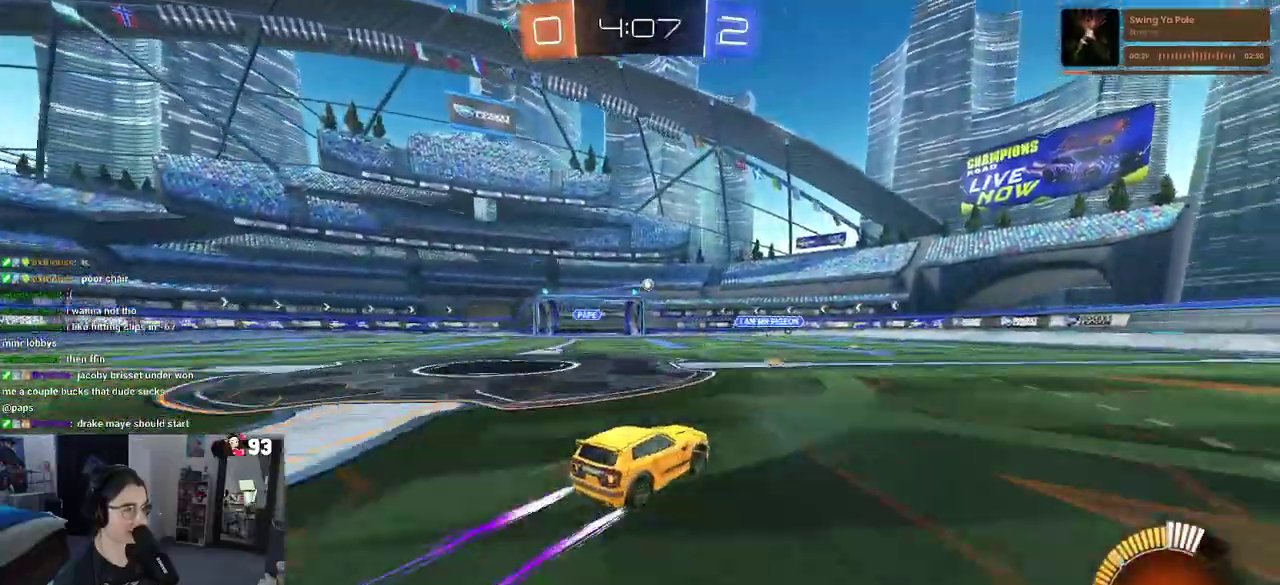
{"buttons": [], "left_stick": "right", "right_stick": "center"}
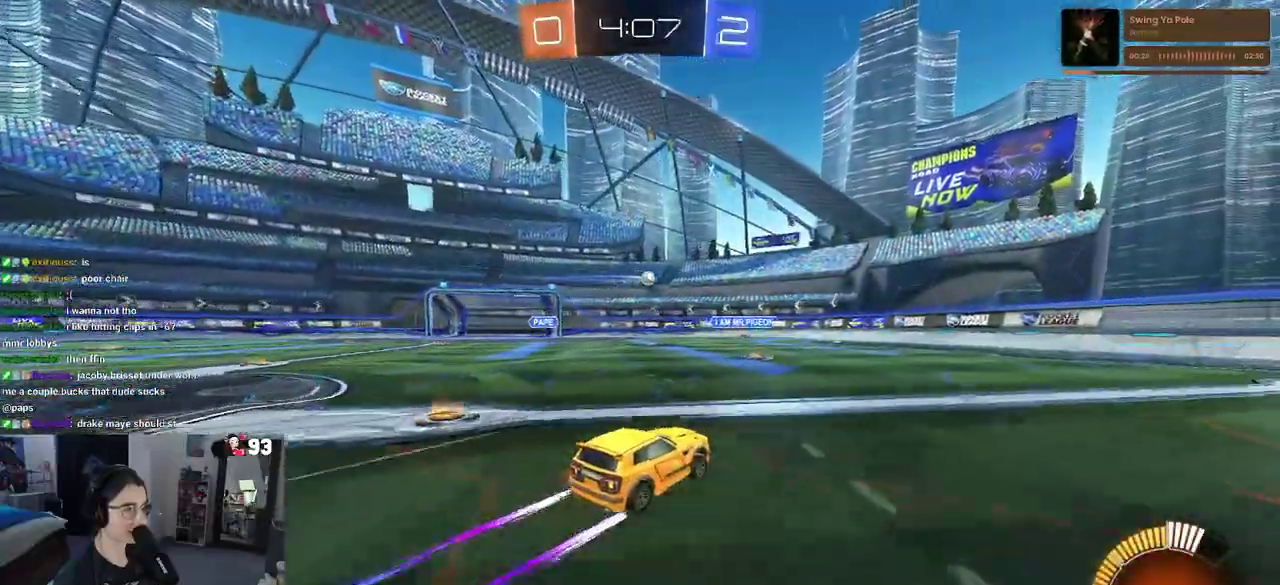
{"buttons": [], "left_stick": "center", "right_stick": "center"}
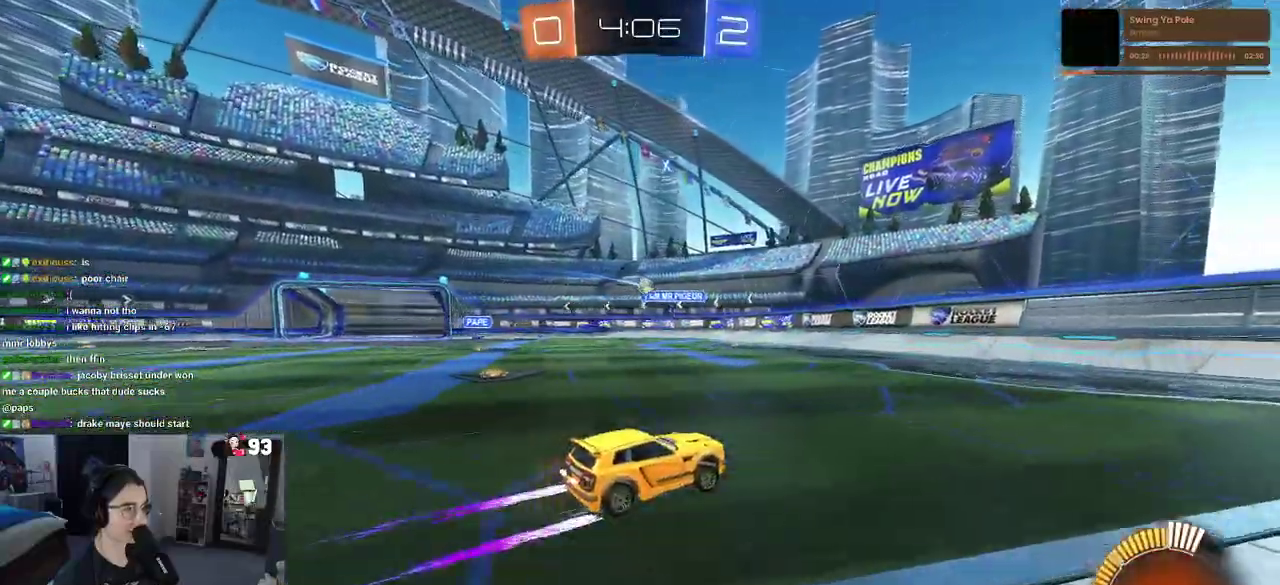
{"buttons": [], "left_stick": "left", "right_stick": "center", "events": [[100, "left_stick", "left"]]}
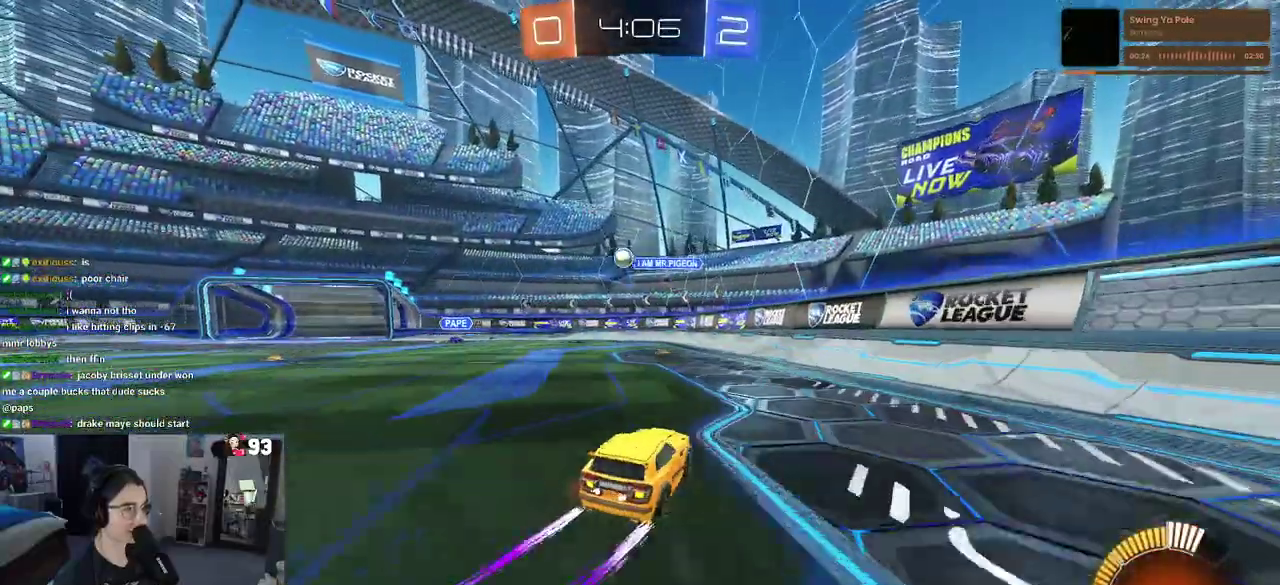
{"buttons": ["CROSS"], "left_stick": "down-right", "right_stick": "center"}
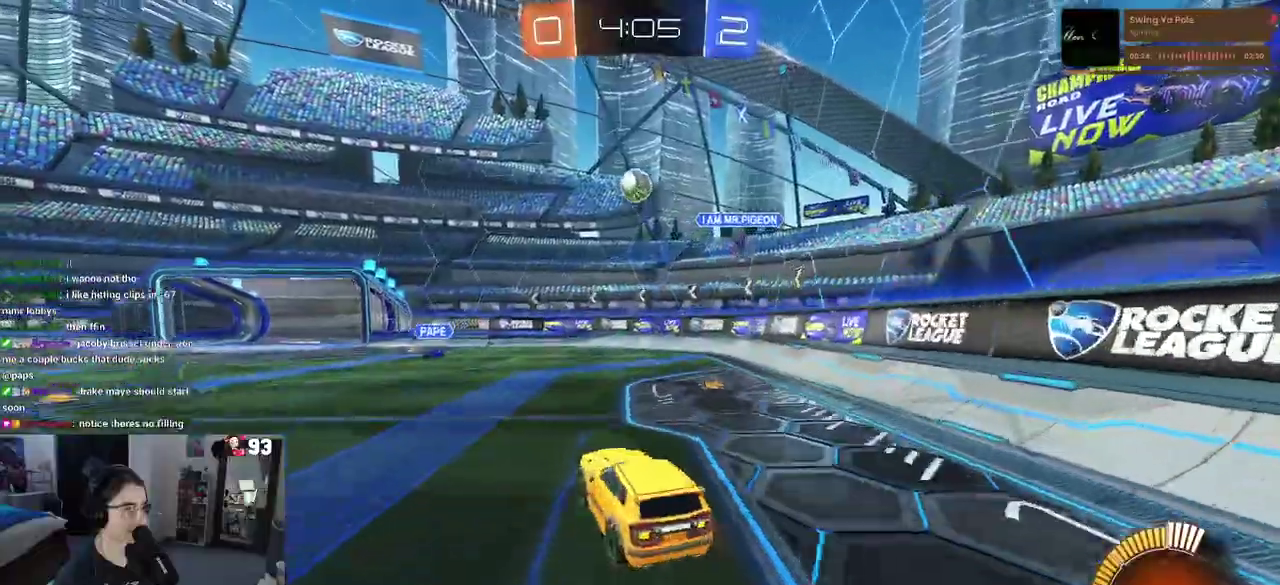
{"buttons": ["CROSS"], "left_stick": "up", "right_stick": "center"}
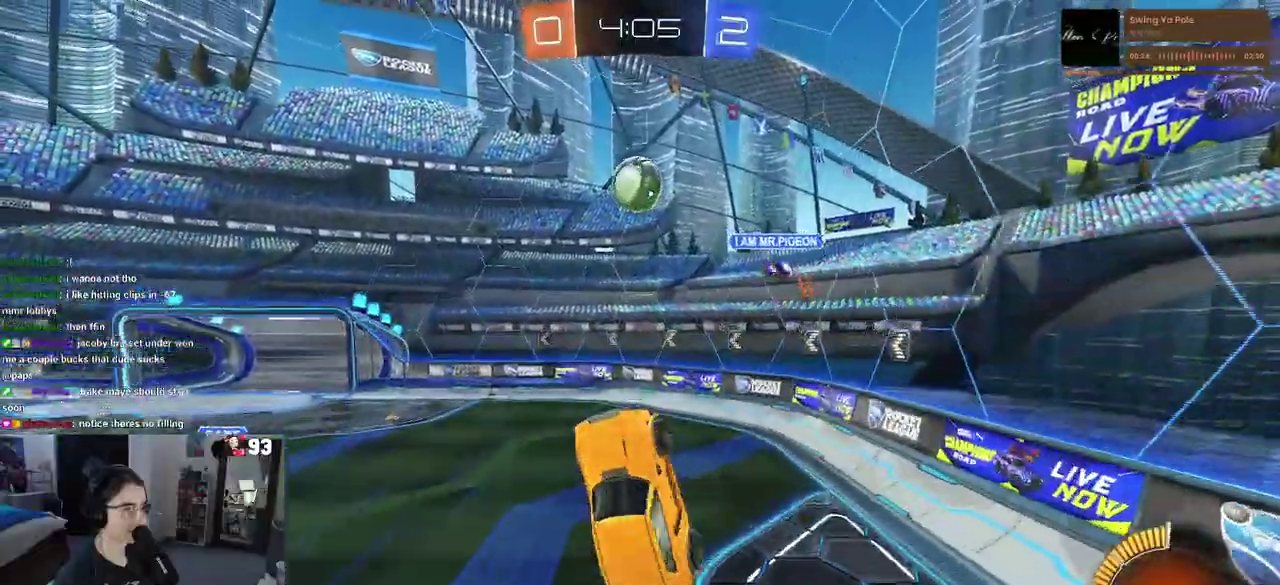
{"buttons": [], "left_stick": "left", "right_stick": "center", "events": [[17, "left_stick", "up-left"], [67, "left_stick", "left"], [183, "CROSS", "up"], [183, "left_stick", "center"], [250, "left_stick", "up-left"], [433, "left_stick", "left"]]}
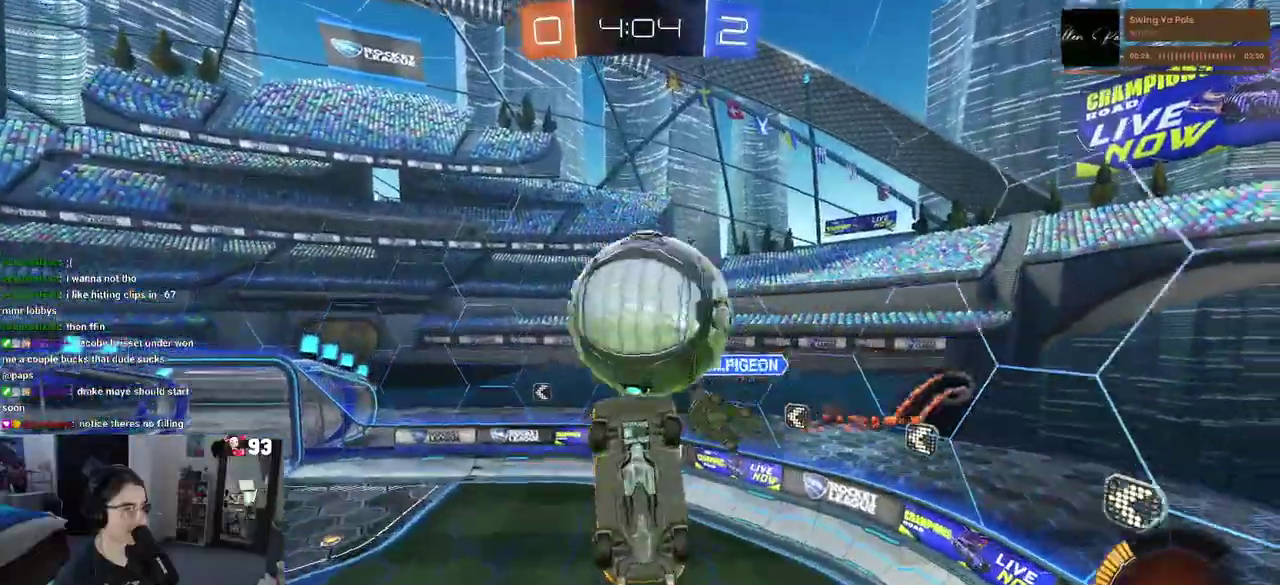
{"buttons": [], "left_stick": "down-right", "right_stick": "center"}
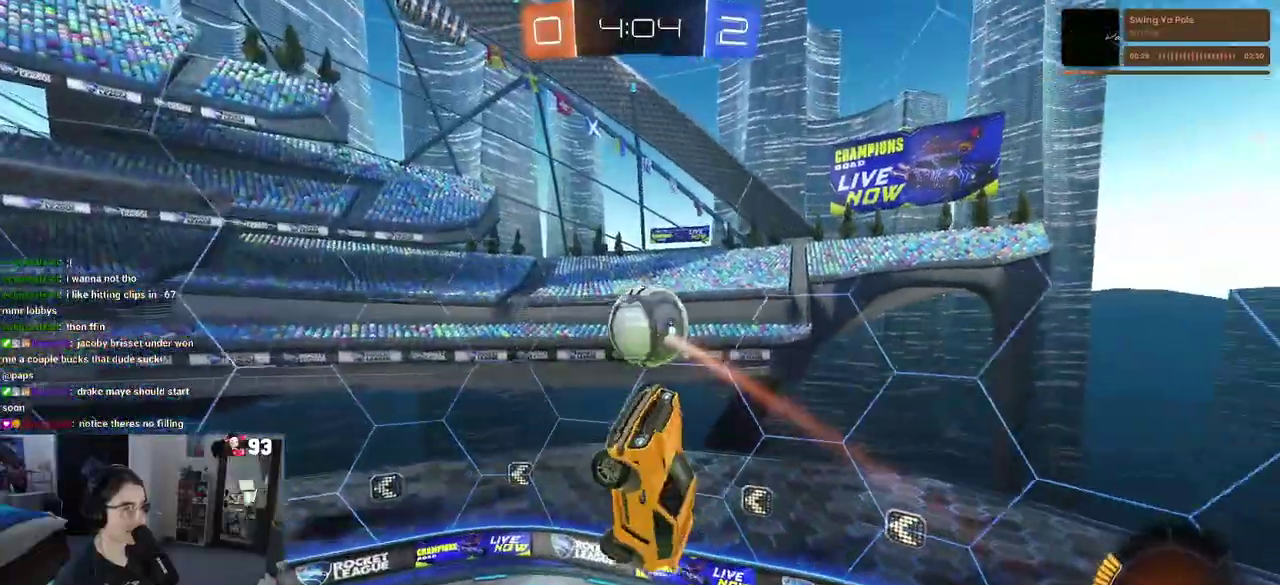
{"buttons": [], "left_stick": "center", "right_stick": "center"}
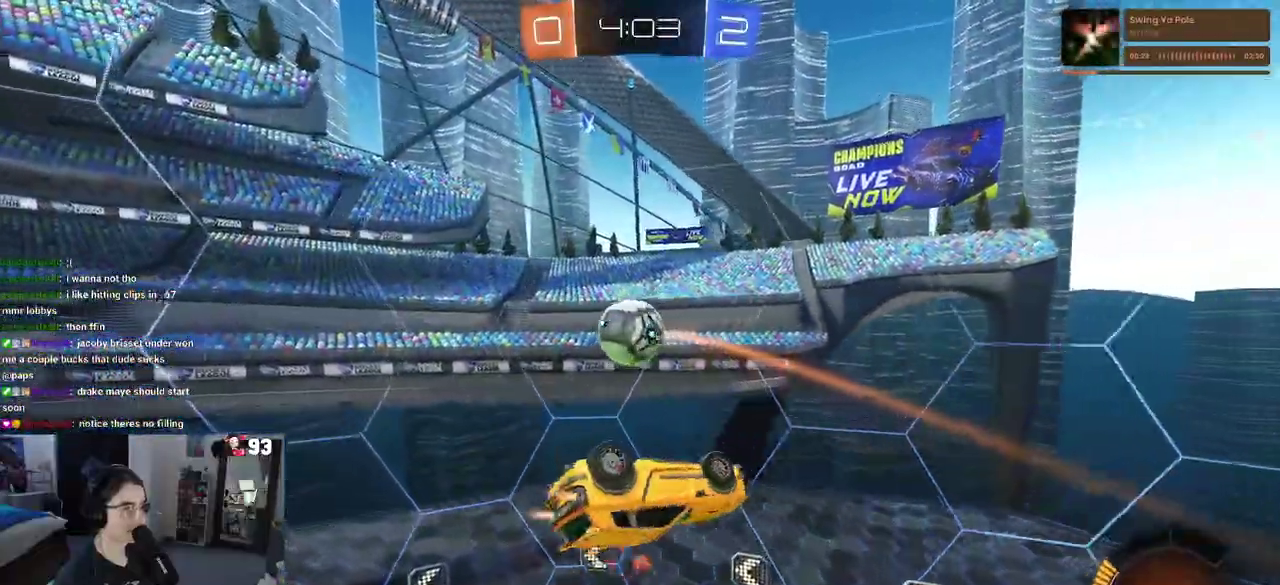
{"buttons": [], "left_stick": "center", "right_stick": "center", "events": [[150, "left_stick", "right"], [350, "left_stick", "center"]]}
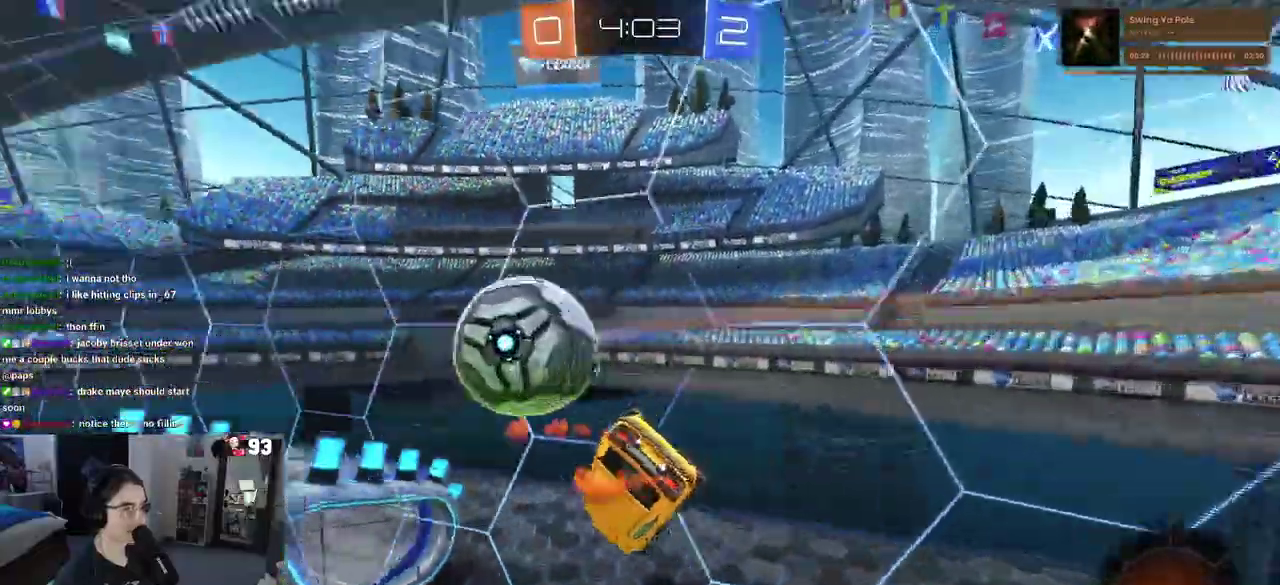
{"buttons": [], "left_stick": "center", "right_stick": "center", "events": [[267, "left_stick", "up-left"], [317, "left_stick", "left"], [450, "left_stick", "up-left"], [500, "left_stick", "center"]]}
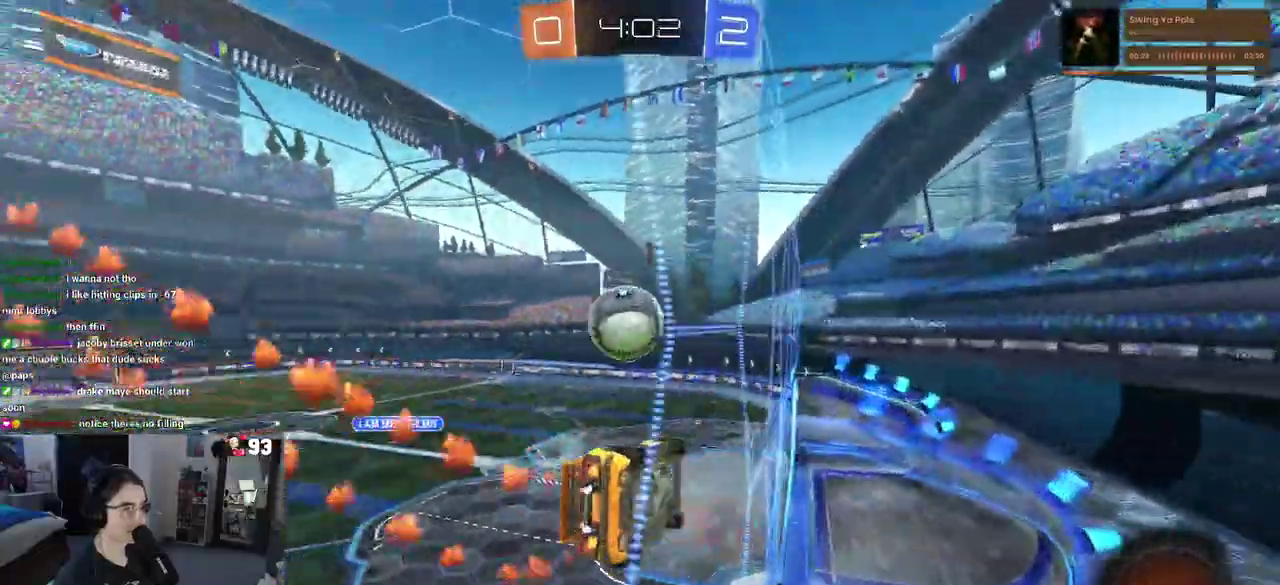
{"buttons": [], "left_stick": "center", "right_stick": "center", "events": [[67, "CROSS", "down"], [117, "left_stick", "up"], [217, "left_stick", "center"], [250, "CROSS", "up"]]}
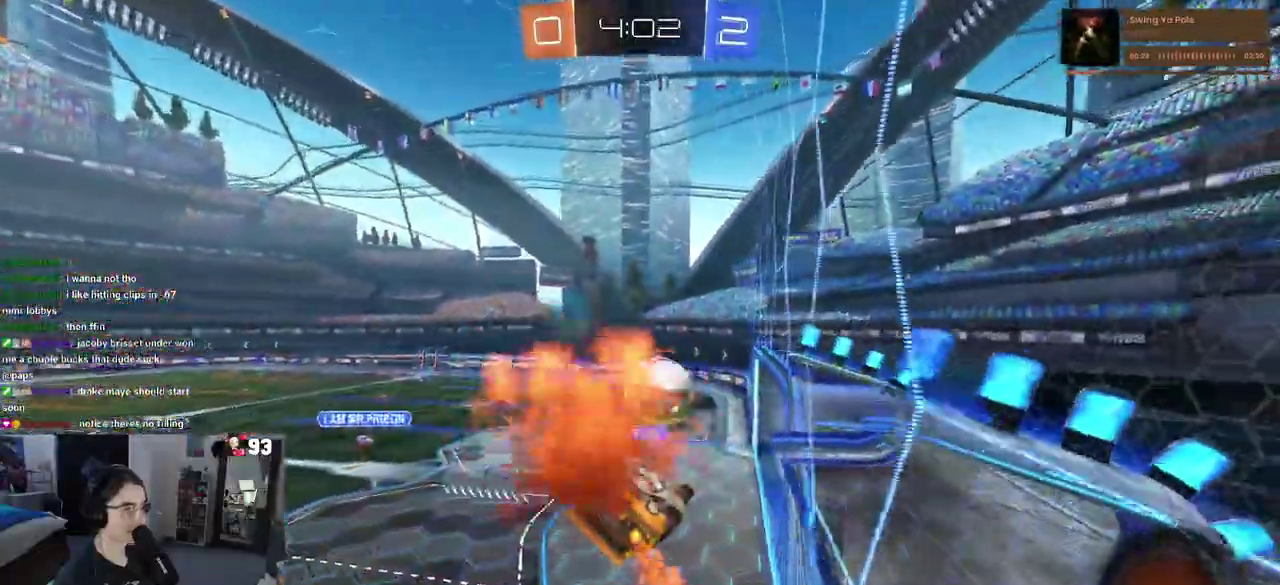
{"buttons": [], "left_stick": "down", "right_stick": "center"}
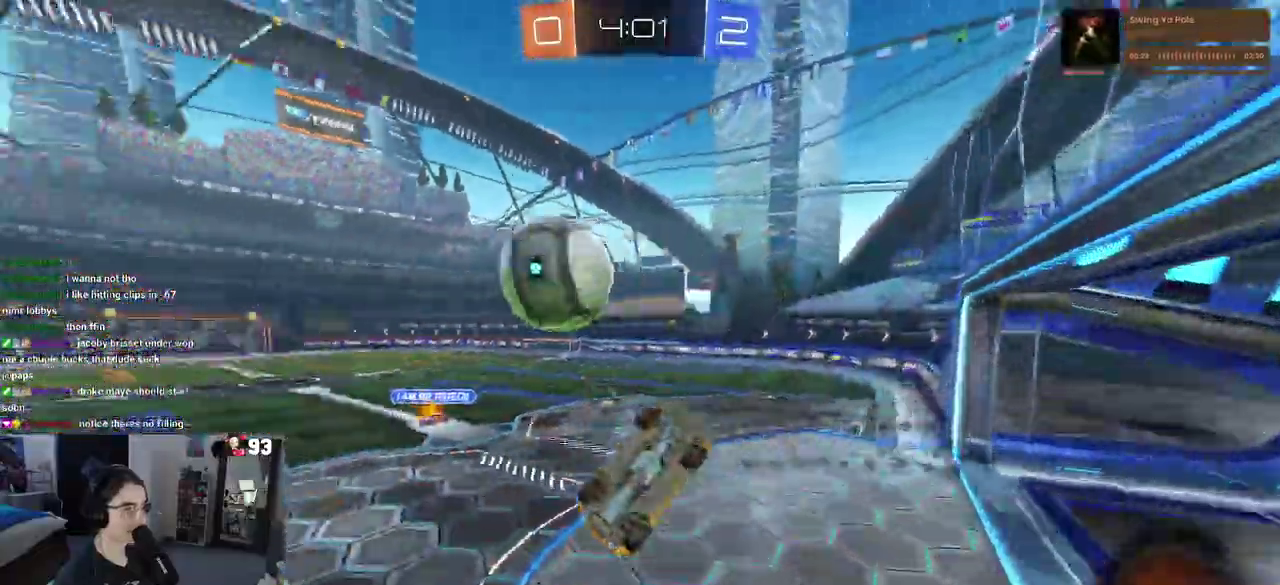
{"buttons": [], "left_stick": "down-left", "right_stick": "center"}
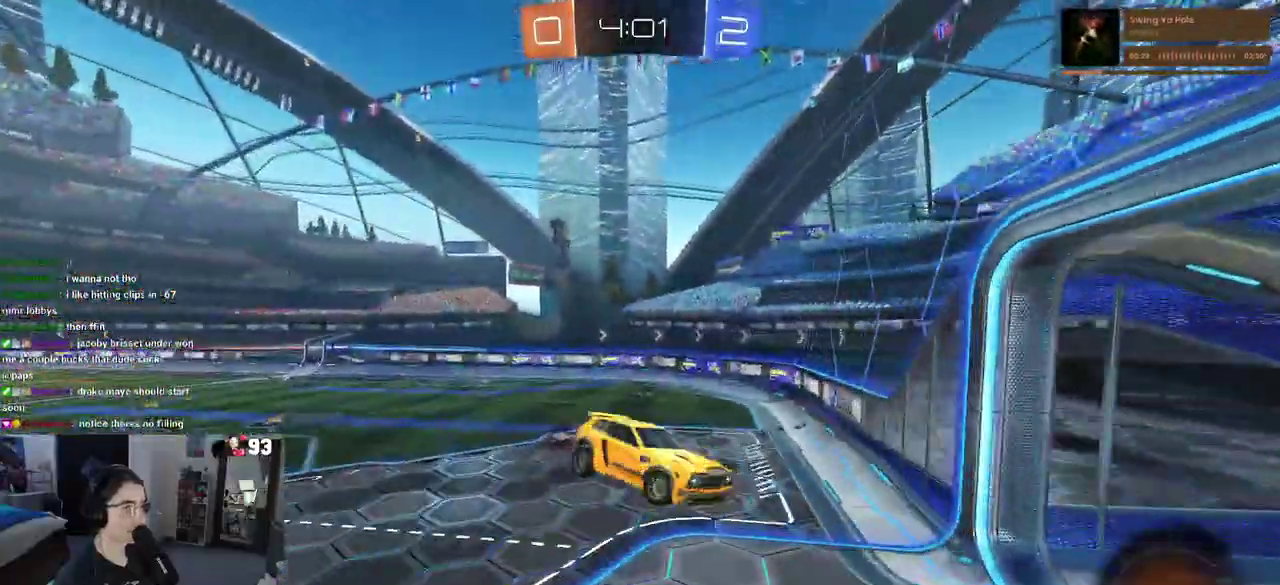
{"buttons": ["SQUARE"], "left_stick": "down-left", "right_stick": "center"}
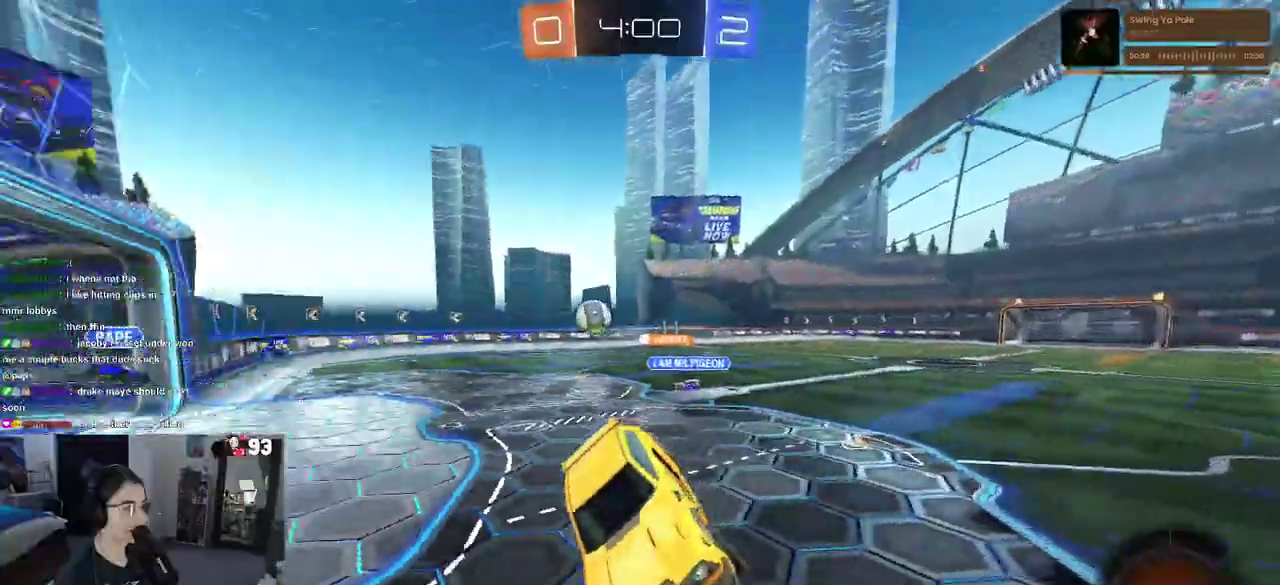
{"buttons": [], "left_stick": "up-right", "right_stick": "center", "events": [[100, "left_stick", "center"], [117, "SQUARE", "up"], [383, "left_stick", "right"], [467, "left_stick", "up-right"]]}
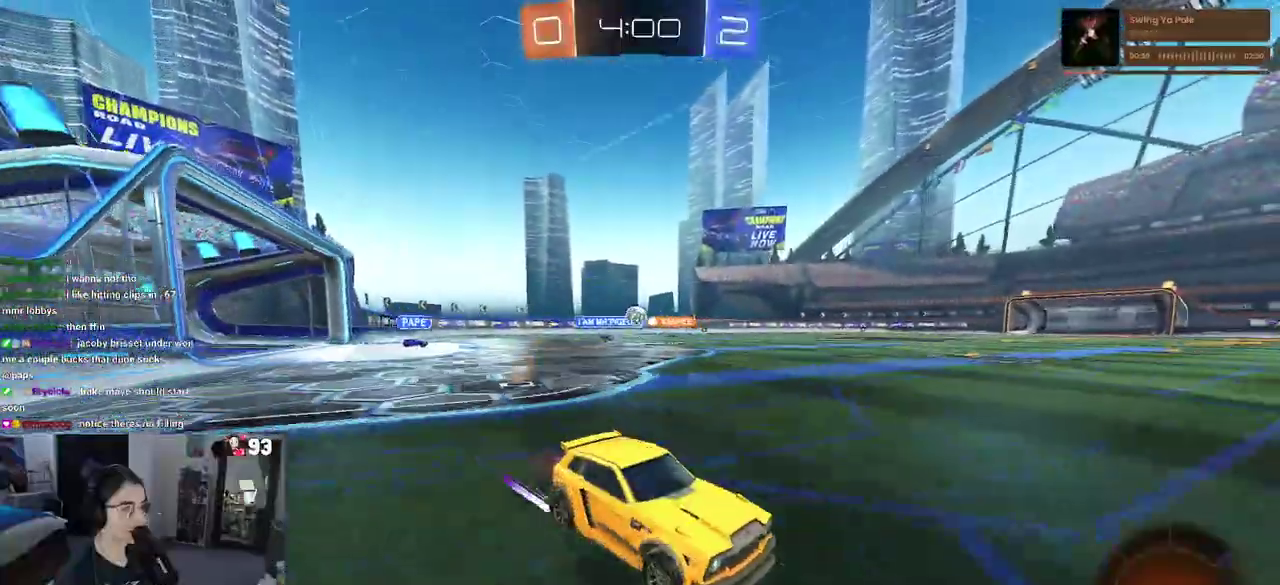
{"buttons": [], "left_stick": "left", "right_stick": "center", "events": [[17, "left_stick", "center"], [150, "left_stick", "left"]]}
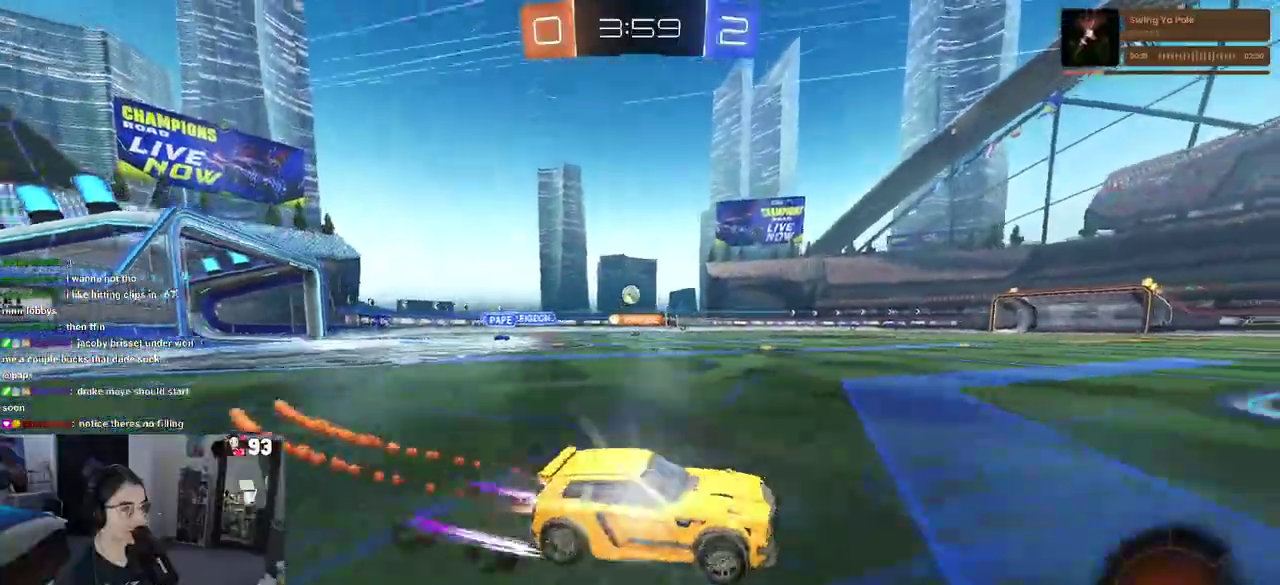
{"buttons": [], "left_stick": "center", "right_stick": "center", "events": [[83, "left_stick", "center"], [267, "left_stick", "left"], [417, "left_stick", "center"]]}
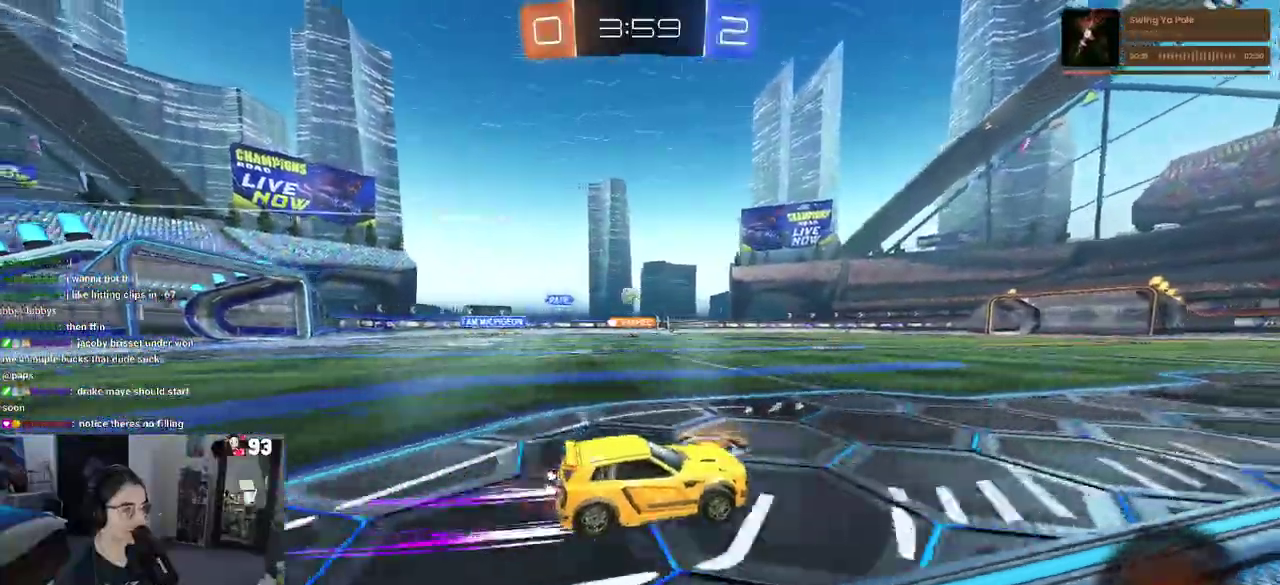
{"buttons": [], "left_stick": "left", "right_stick": "center", "events": [[433, "left_stick", "up-left"], [483, "left_stick", "left"]]}
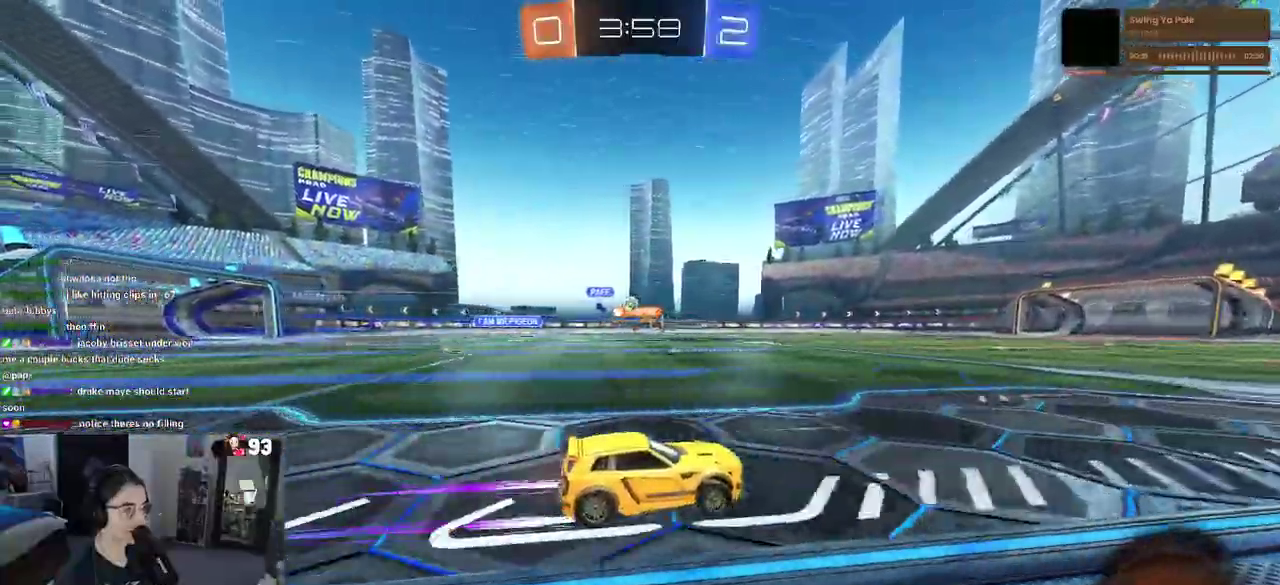
{"buttons": [], "left_stick": "center", "right_stick": "center", "events": [[83, "left_stick", "center"]]}
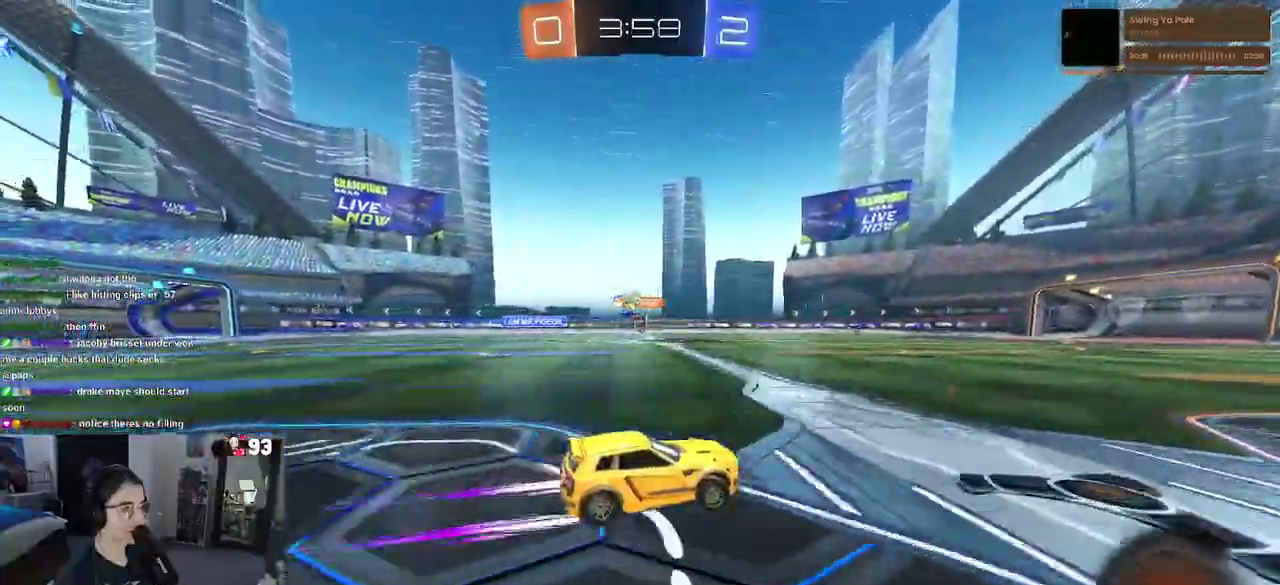
{"buttons": [], "left_stick": "right", "right_stick": "center", "events": [[283, "left_stick", "left"], [350, "left_stick", "center"], [417, "left_stick", "down-right"], [467, "left_stick", "right"]]}
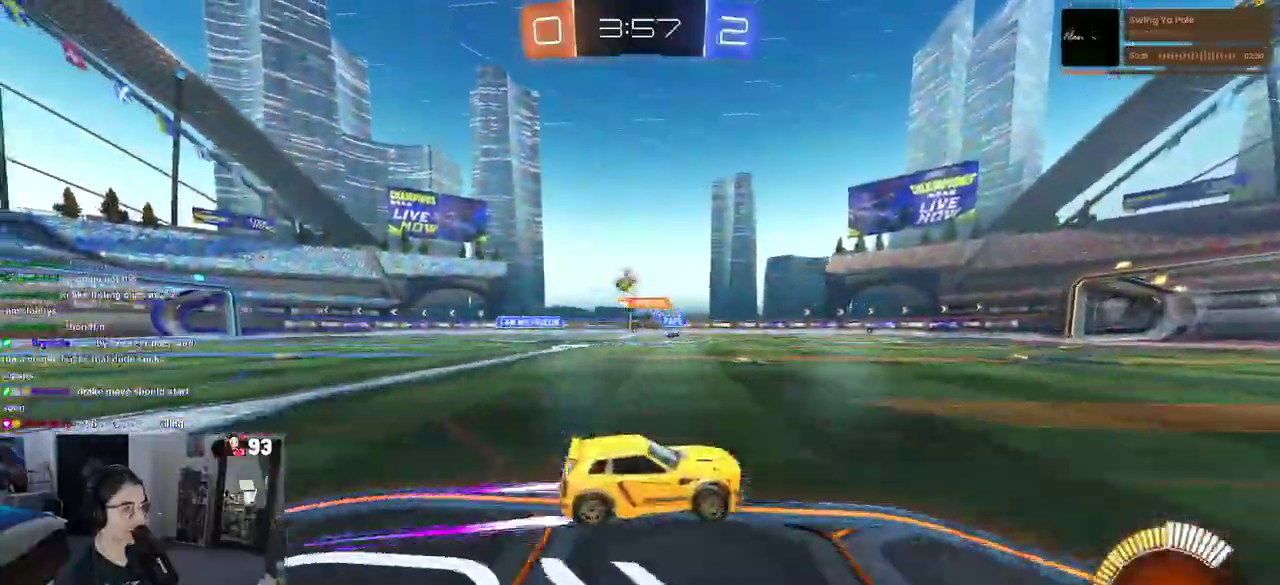
{"buttons": [], "left_stick": "left", "right_stick": "center", "events": [[133, "SQUARE", "down"], [150, "left_stick", "up-left"], [267, "left_stick", "left"], [367, "SQUARE", "up"]]}
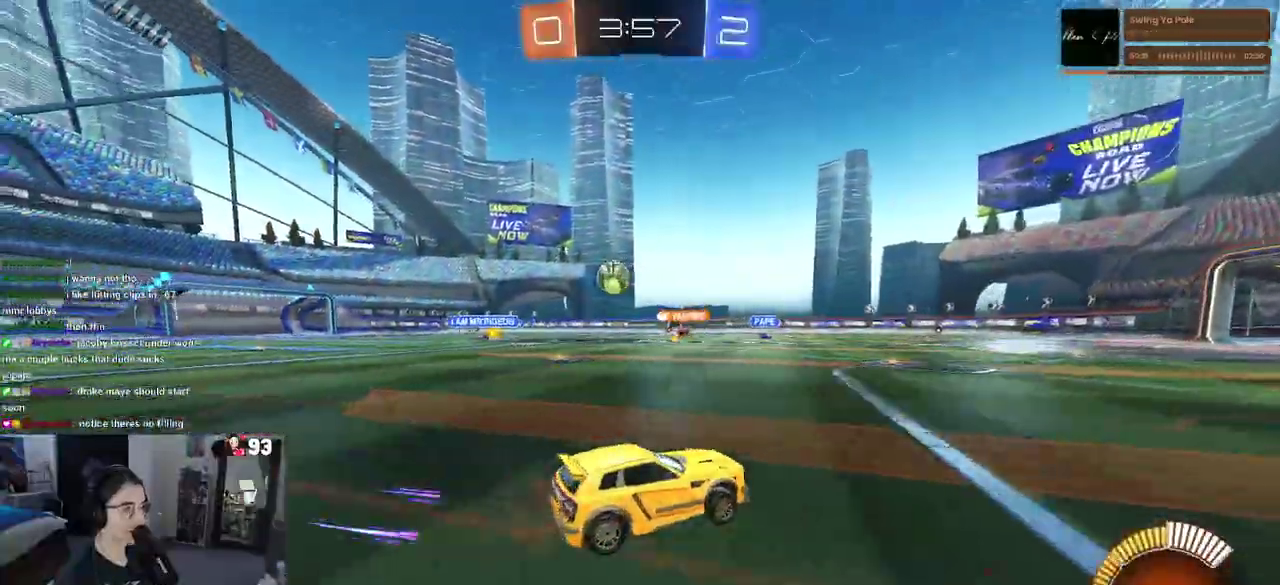
{"buttons": [], "left_stick": "center", "right_stick": "center", "events": [[350, "left_stick", "up-left"], [483, "left_stick", "center"]]}
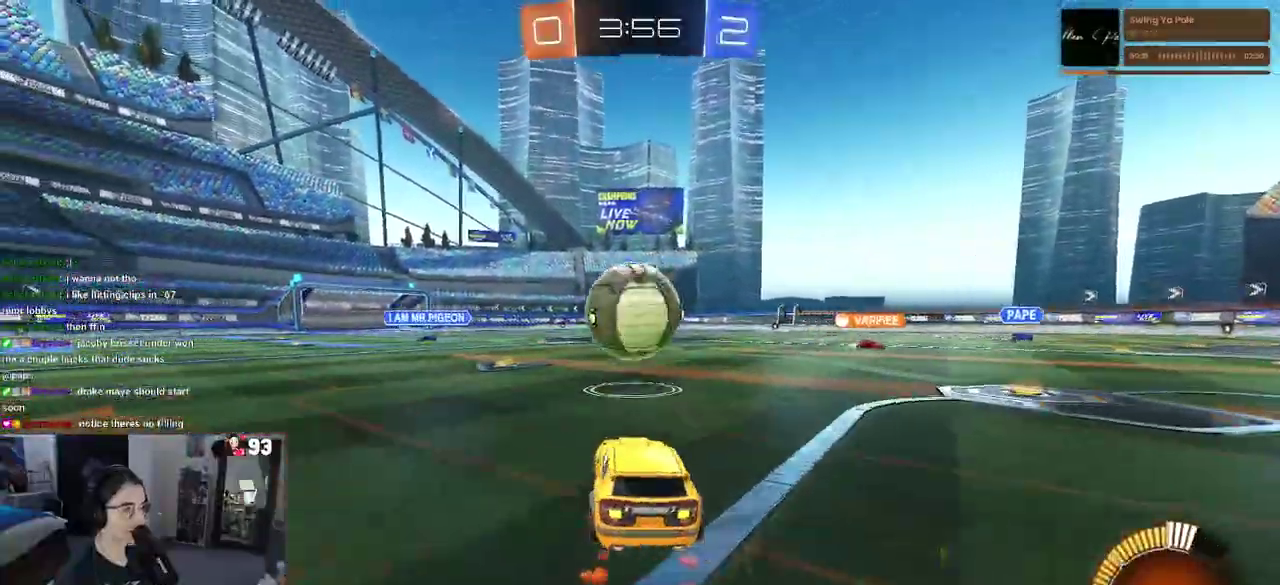
{"buttons": [], "left_stick": "right", "right_stick": "center", "events": [[33, "left_stick", "up-right"], [100, "left_stick", "right"]]}